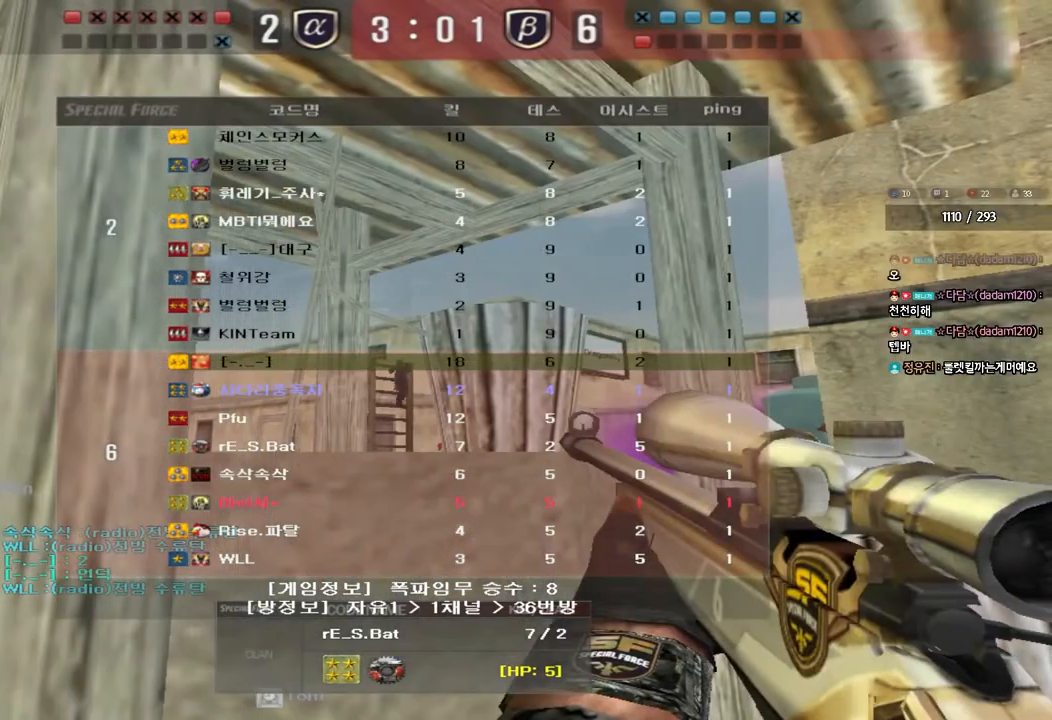
Gameplay with keyboard; each line is a JSON object with the keys held at the frame after it. "events" lists presses ("down") and releases ("up") of "a", "ctrl", "d", "e", "f", "q", "r", "s", "shift", "space", "tab" and "w" between this image and that frame as [ms after this image, input, new state], when the widget could be followed in between. No other keys are recorded. Mouse input is not recorded.
{"keys": [], "events": [[350, "tab", "up"]]}
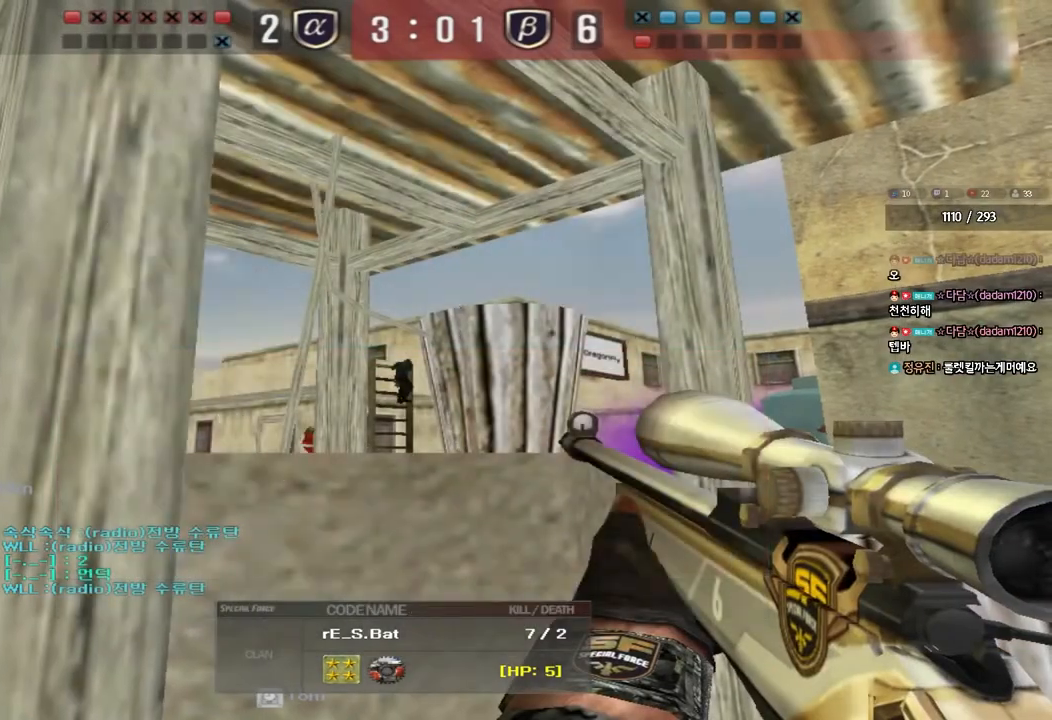
{"keys": ["tab"], "events": [[367, "tab", "down"]]}
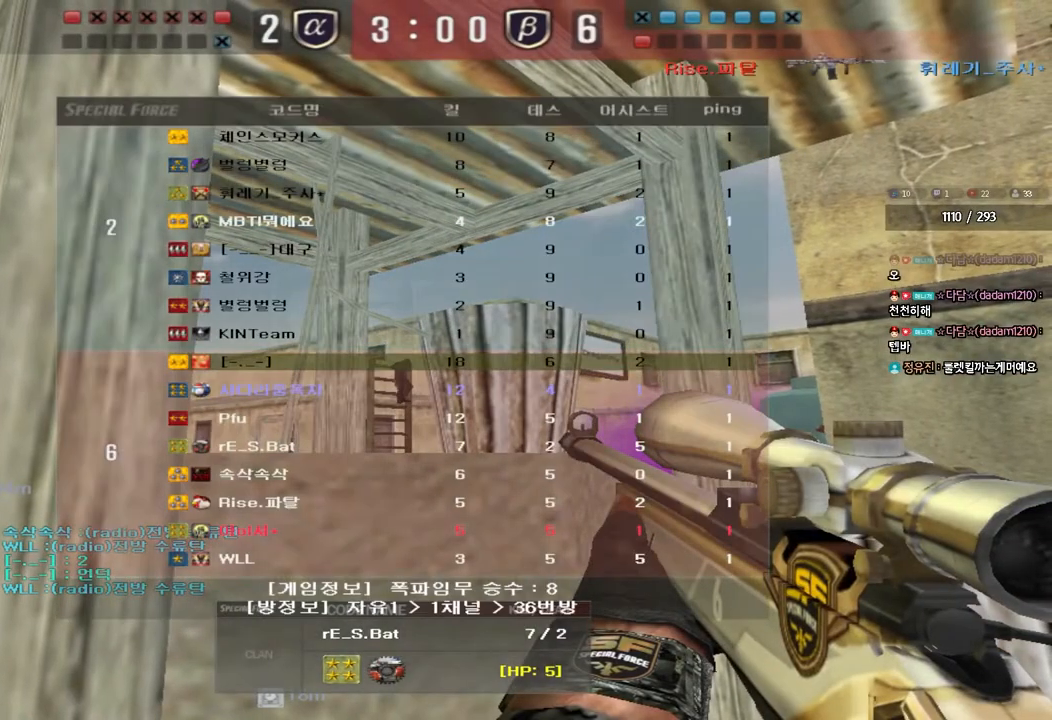
{"keys": ["tab"], "events": [[83, "tab", "up"], [267, "tab", "down"]]}
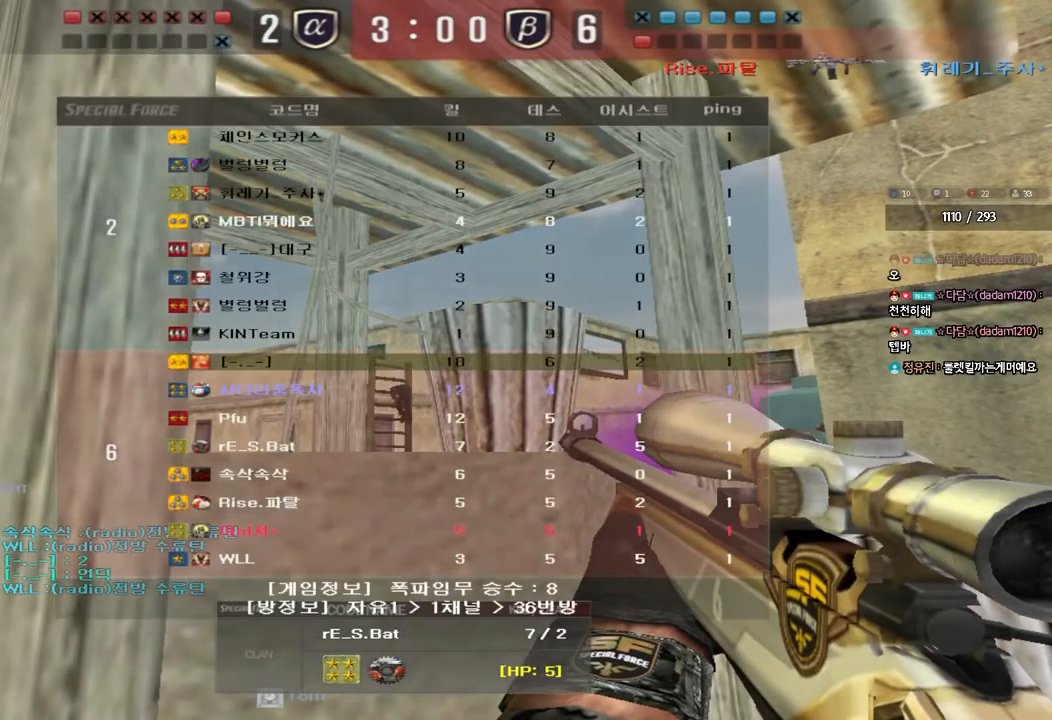
{"keys": ["tab"], "events": []}